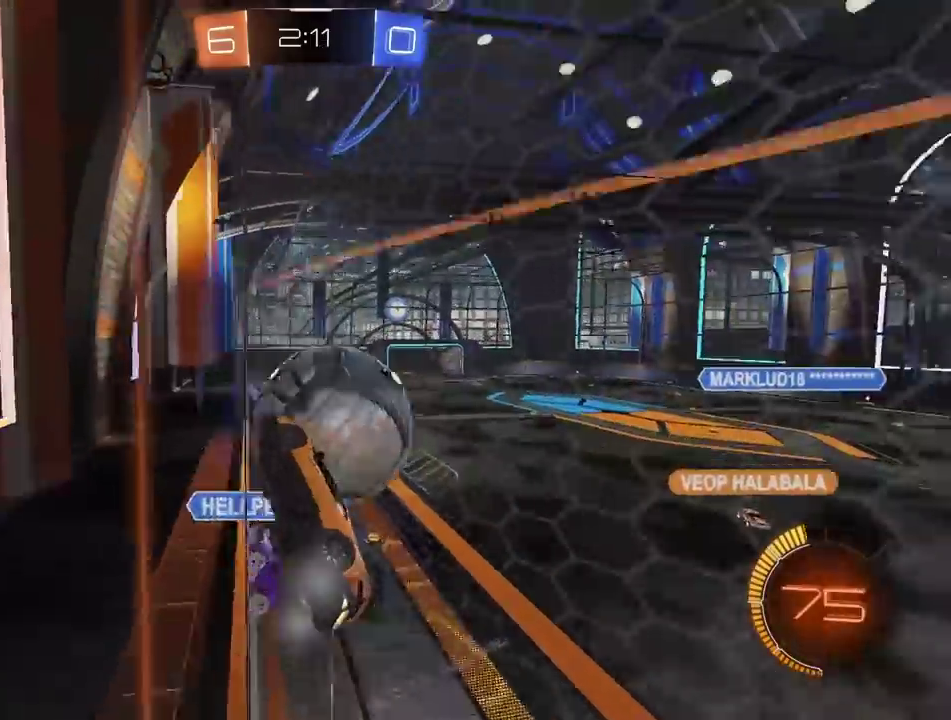
Gameplay with a controller (PlayStation layout); each line is a JSON object with the inputs held at the frame after it. "events" lists button and stick changes between this image and that frame as [ms after this image, input, new state], when the widget could be followed in between. Not read: L1 R1.
{"buttons": ["L2"], "left_stick": "left", "right_stick": "center"}
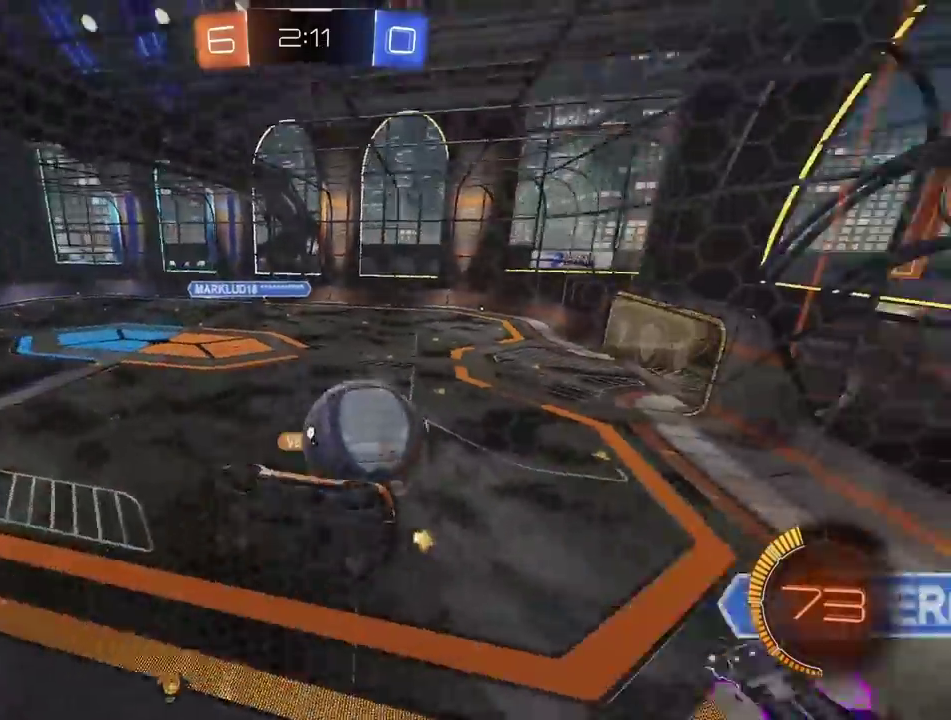
{"buttons": [], "left_stick": "center", "right_stick": "center", "events": [[50, "CROSS", "down"], [167, "CROSS", "up"], [183, "left_stick", "up-left"], [350, "L2", "up"], [417, "left_stick", "center"]]}
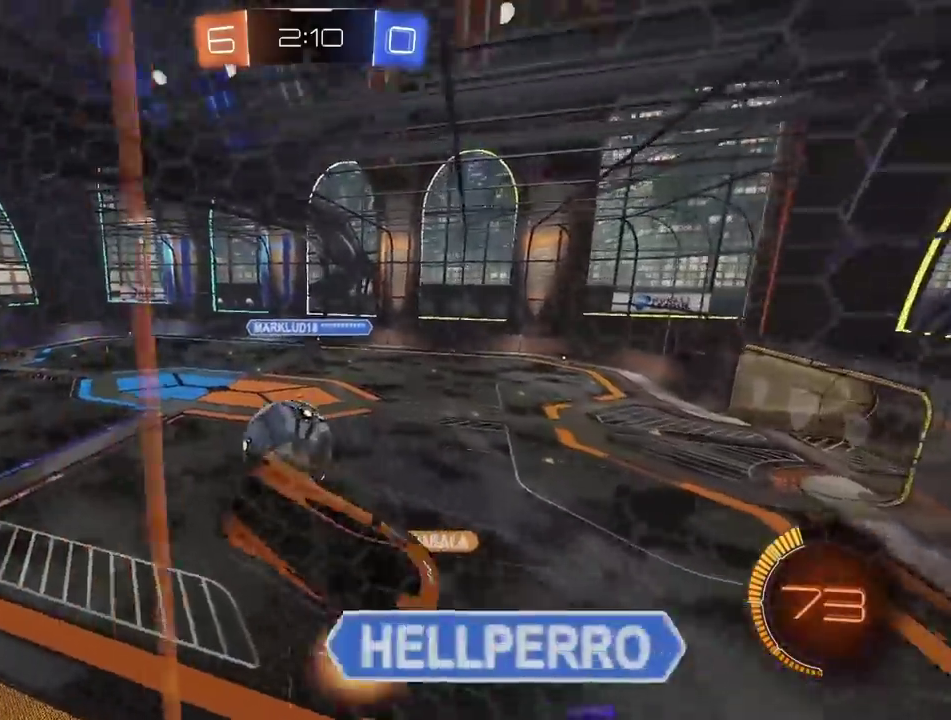
{"buttons": [], "left_stick": "center", "right_stick": "center", "events": []}
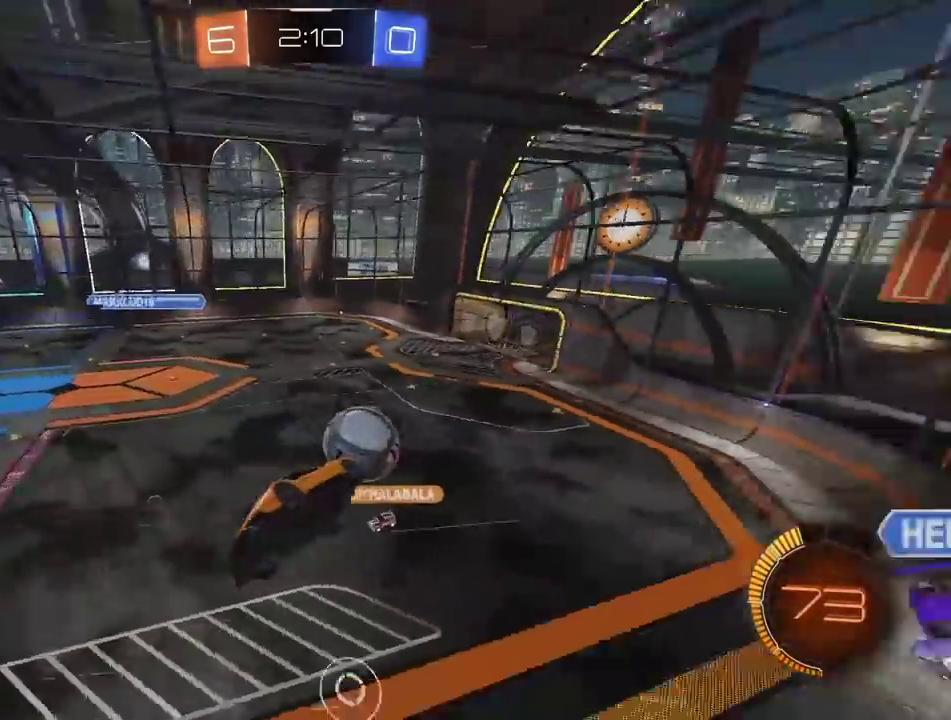
{"buttons": ["L2"], "left_stick": "right", "right_stick": "center", "events": [[200, "L2", "down"], [350, "left_stick", "up-right"], [467, "left_stick", "right"]]}
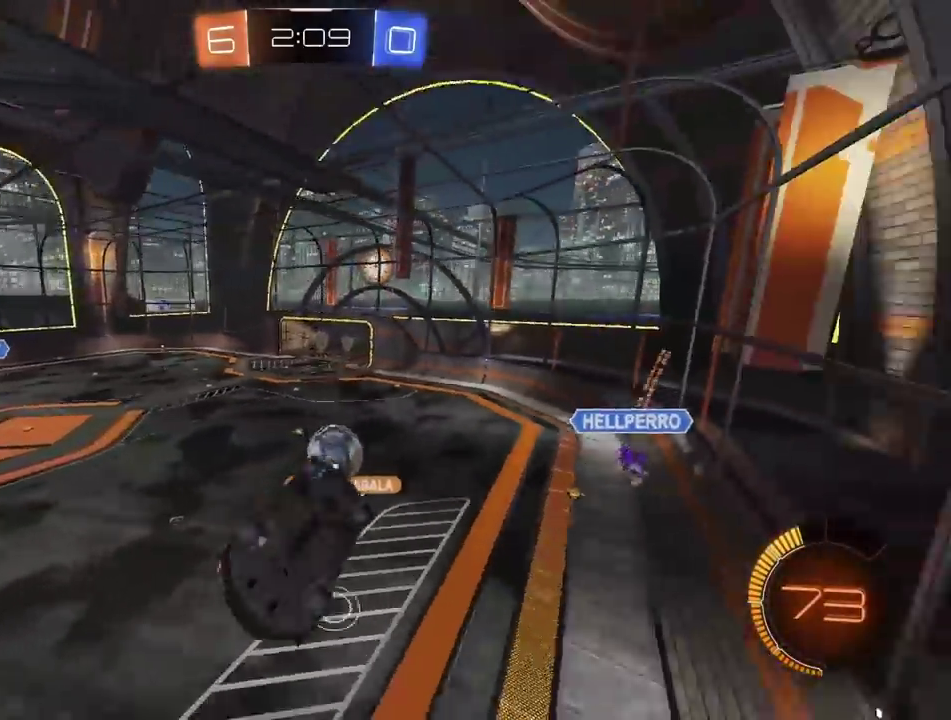
{"buttons": ["L2", "R2"], "left_stick": "center", "right_stick": "center", "events": [[250, "left_stick", "center"], [300, "L2", "up"], [350, "R2", "down"], [400, "L2", "down"]]}
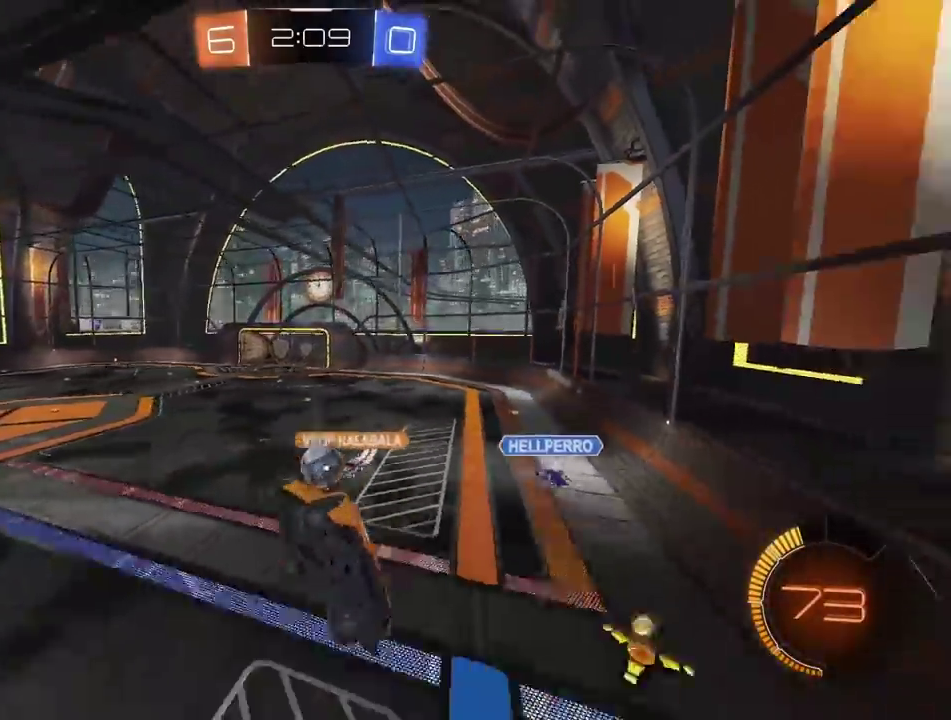
{"buttons": ["R2"], "left_stick": "right", "right_stick": "center", "events": [[83, "L2", "up"], [183, "left_stick", "right"], [267, "left_stick", "center"], [500, "left_stick", "right"]]}
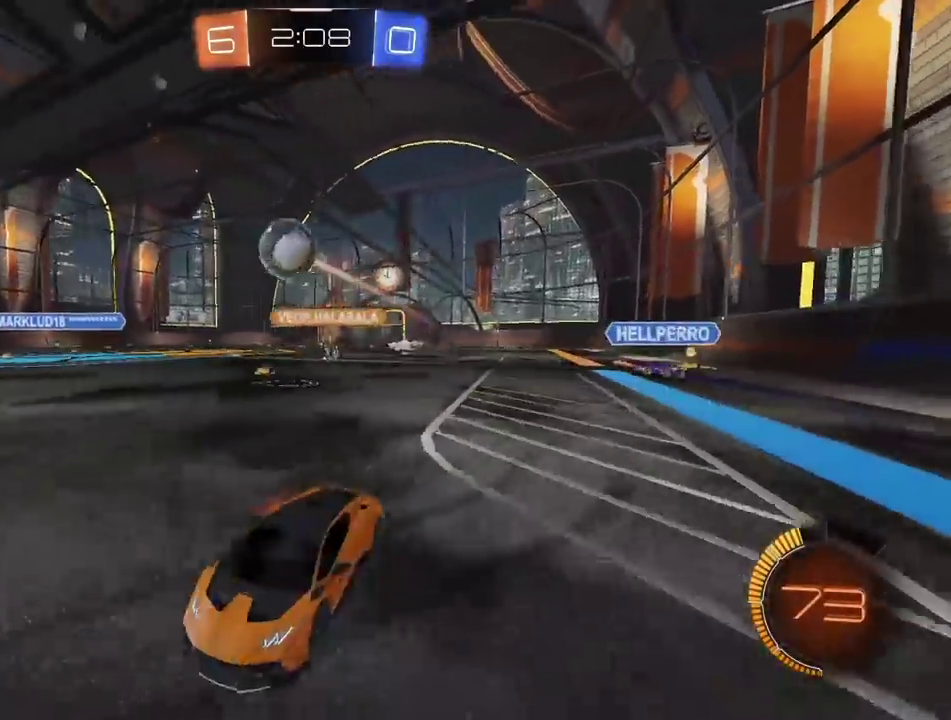
{"buttons": ["CIRCLE", "R2"], "left_stick": "center", "right_stick": "center", "events": [[183, "CIRCLE", "down"], [200, "CROSS", "down"], [383, "left_stick", "down-left"], [400, "CROSS", "up"], [500, "left_stick", "center"]]}
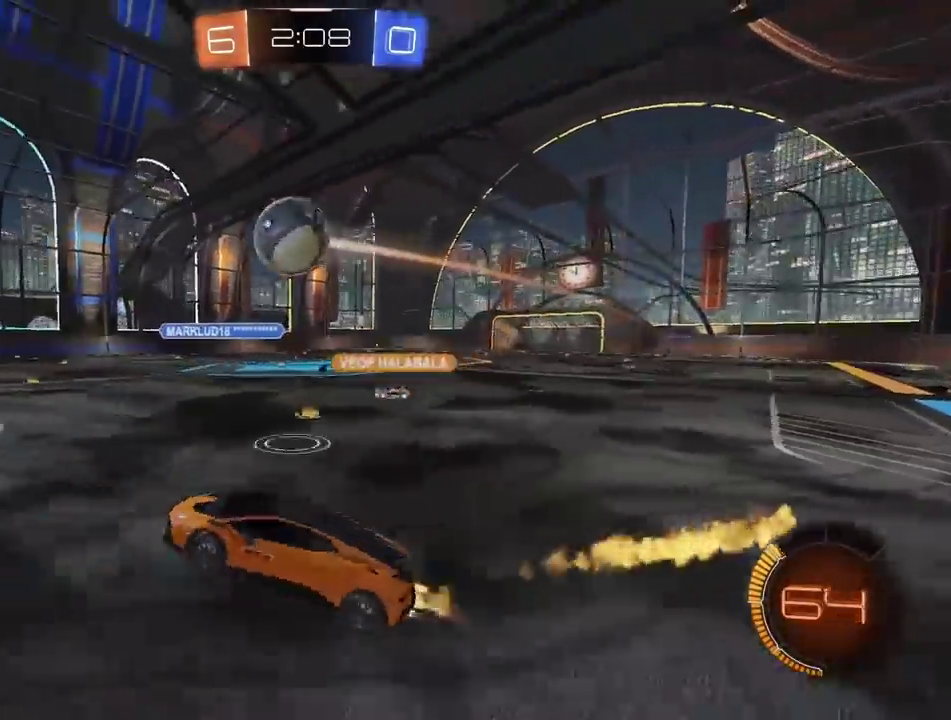
{"buttons": ["R2"], "left_stick": "center", "right_stick": "center", "events": [[117, "L2", "down"], [183, "CROSS", "down"], [383, "CROSS", "up"], [383, "L2", "up"], [433, "CIRCLE", "up"]]}
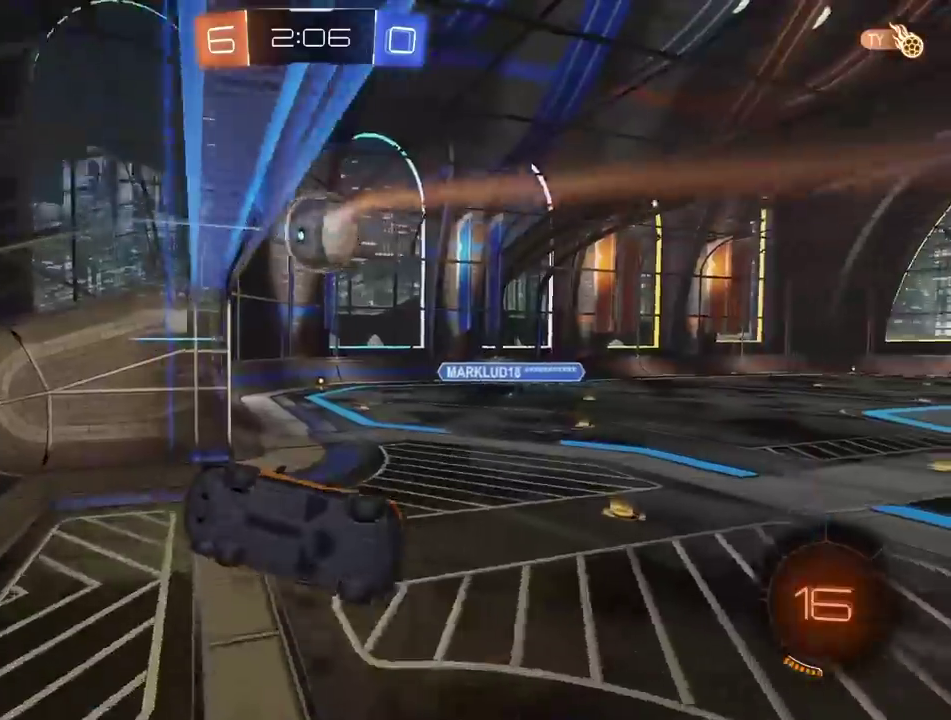
{"buttons": ["R2"], "left_stick": "left", "right_stick": "center", "events": [[100, "left_stick", "down-right"], [150, "left_stick", "down"], [300, "left_stick", "left"]]}
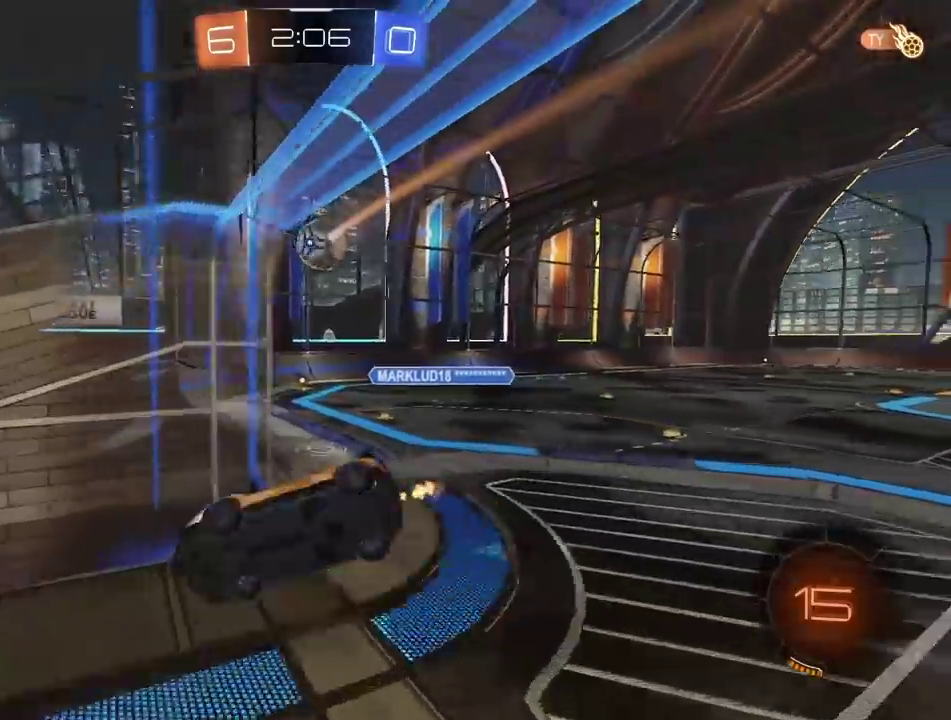
{"buttons": ["R2"], "left_stick": "down-left", "right_stick": "center"}
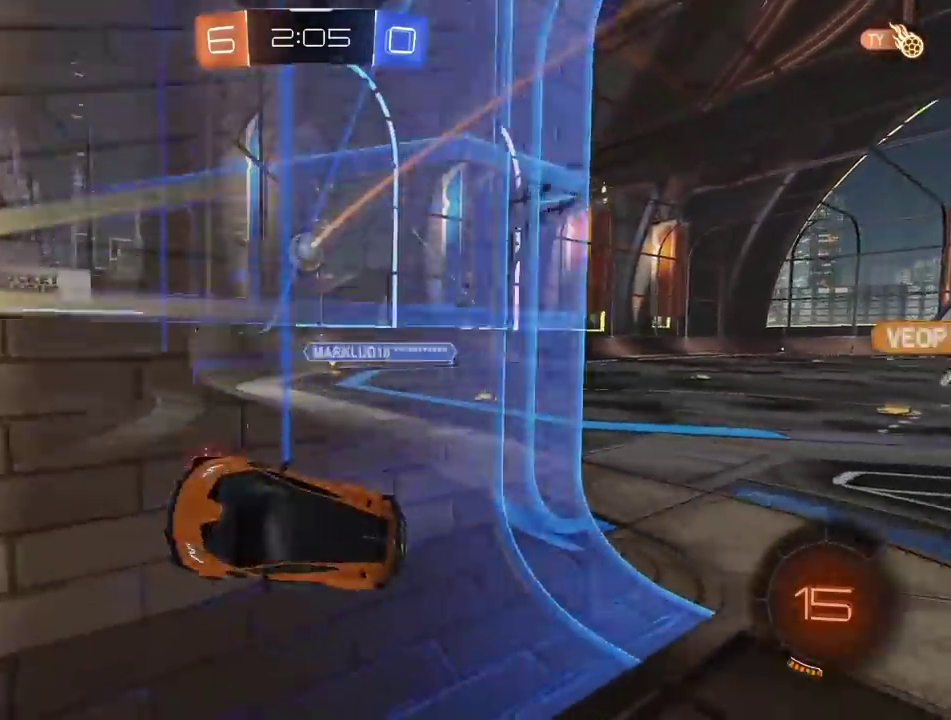
{"buttons": ["R2"], "left_stick": "left", "right_stick": "center"}
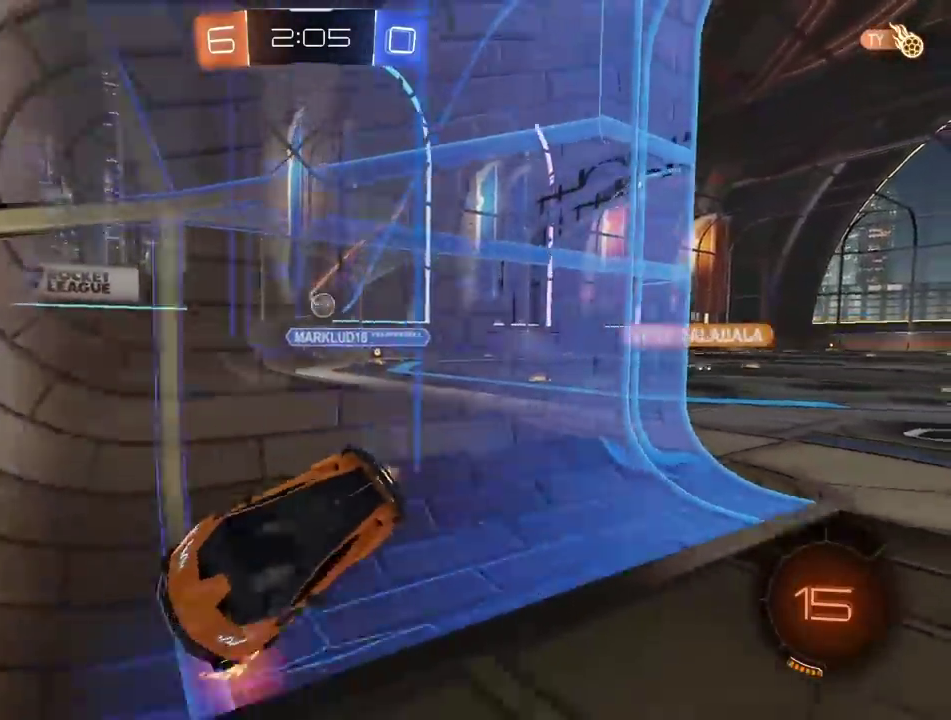
{"buttons": ["R2"], "left_stick": "left", "right_stick": "center", "events": []}
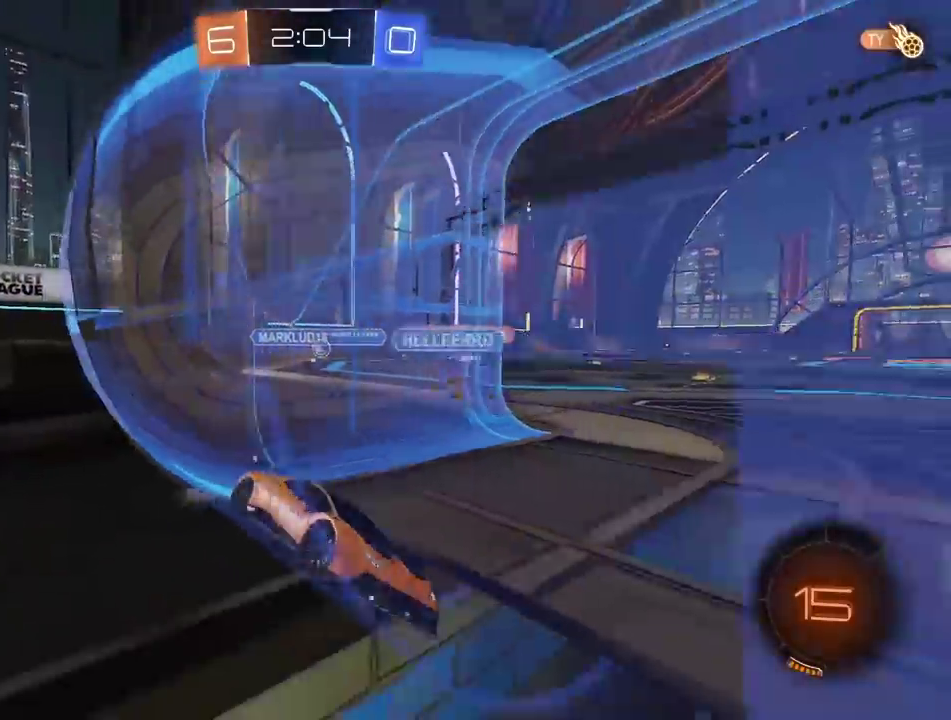
{"buttons": ["R2"], "left_stick": "left", "right_stick": "center", "events": []}
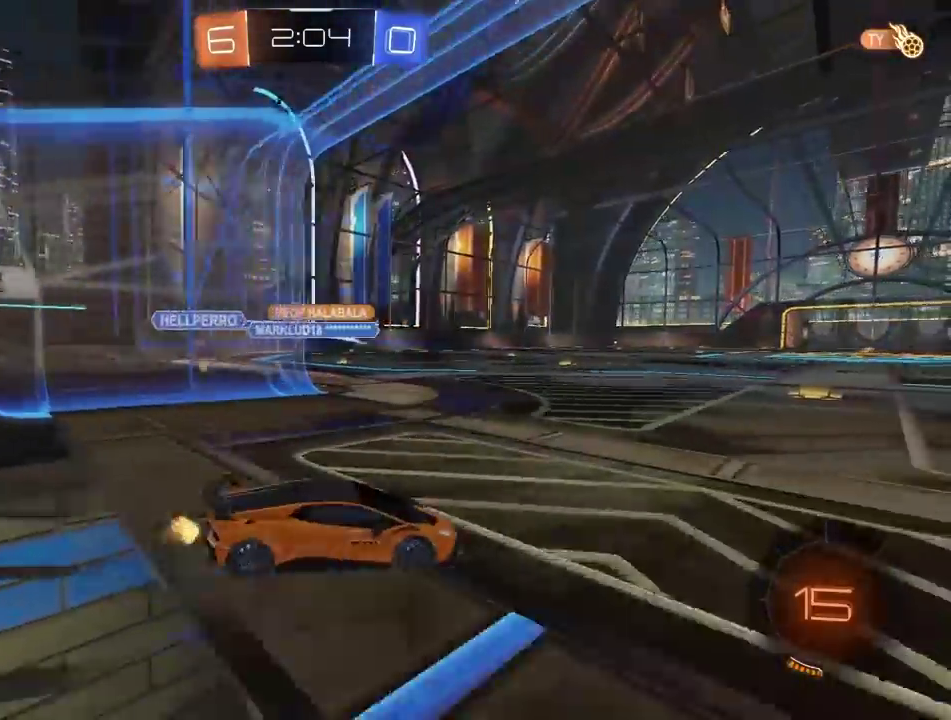
{"buttons": ["R2"], "left_stick": "center", "right_stick": "center"}
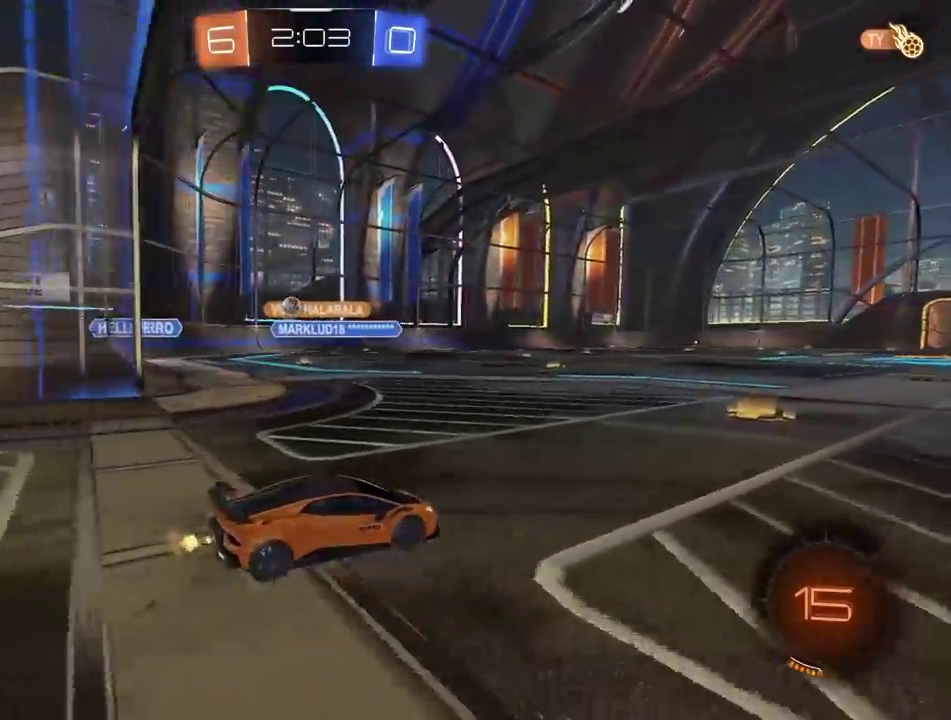
{"buttons": ["R2"], "left_stick": "center", "right_stick": "center", "events": []}
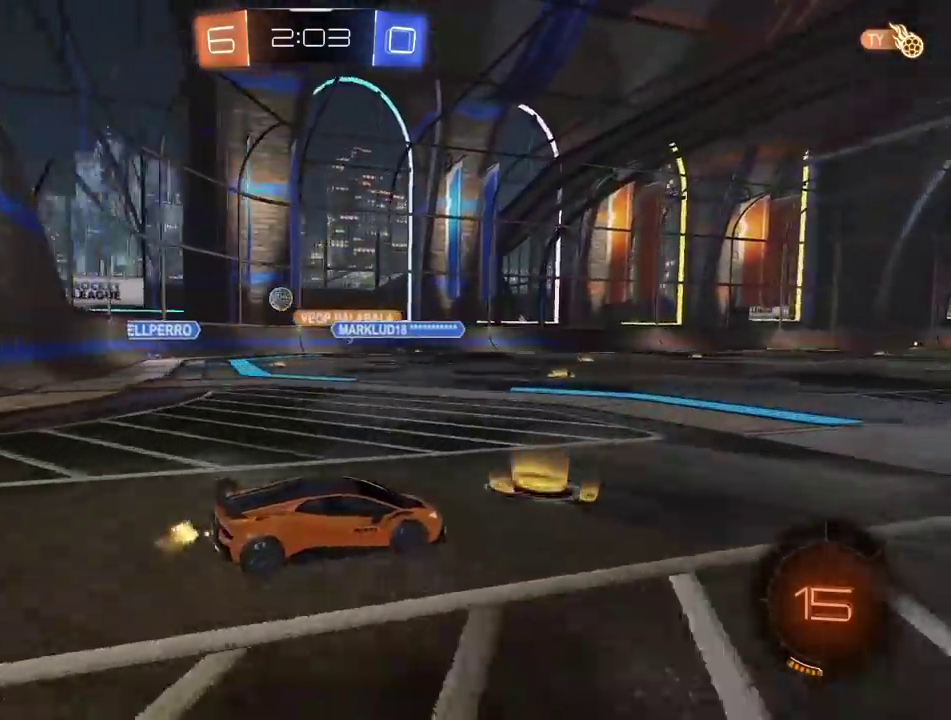
{"buttons": ["CROSS", "R2"], "left_stick": "up", "right_stick": "center", "events": [[17, "left_stick", "right"], [450, "left_stick", "up"], [500, "CROSS", "down"]]}
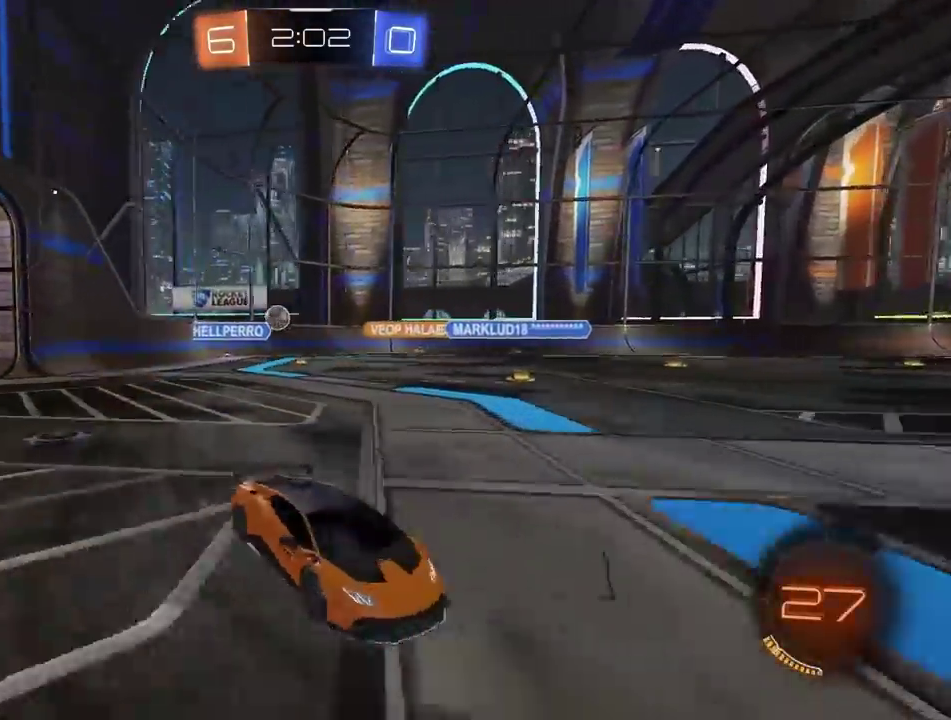
{"buttons": ["R2"], "left_stick": "center", "right_stick": "center", "events": [[50, "CROSS", "up"], [117, "CROSS", "down"], [233, "CROSS", "up"], [283, "left_stick", "center"]]}
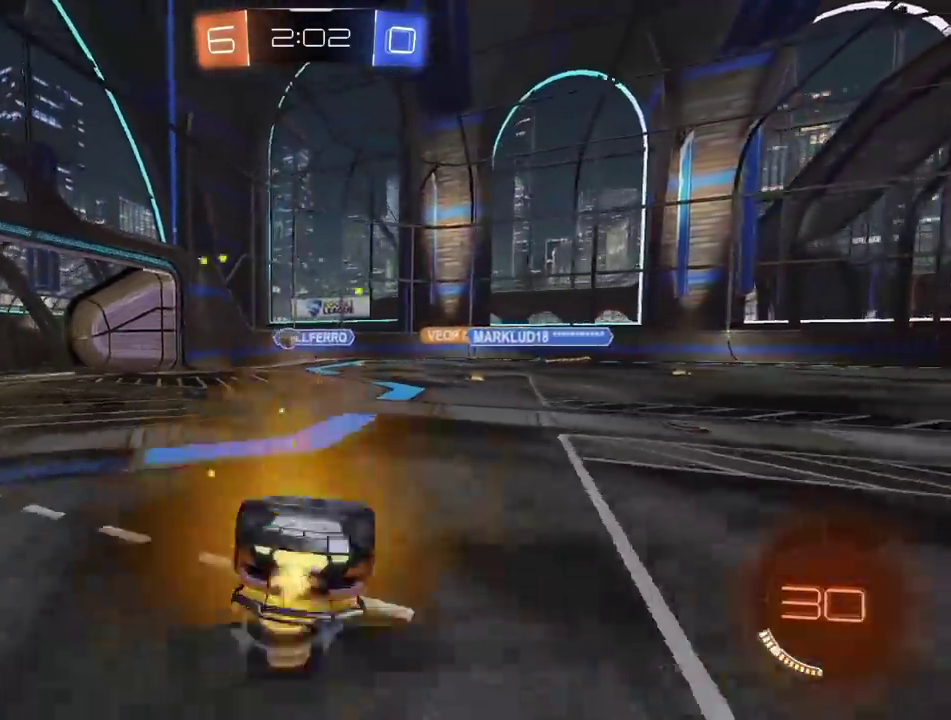
{"buttons": ["CIRCLE", "R2"], "left_stick": "center", "right_stick": "center", "events": [[467, "CIRCLE", "down"]]}
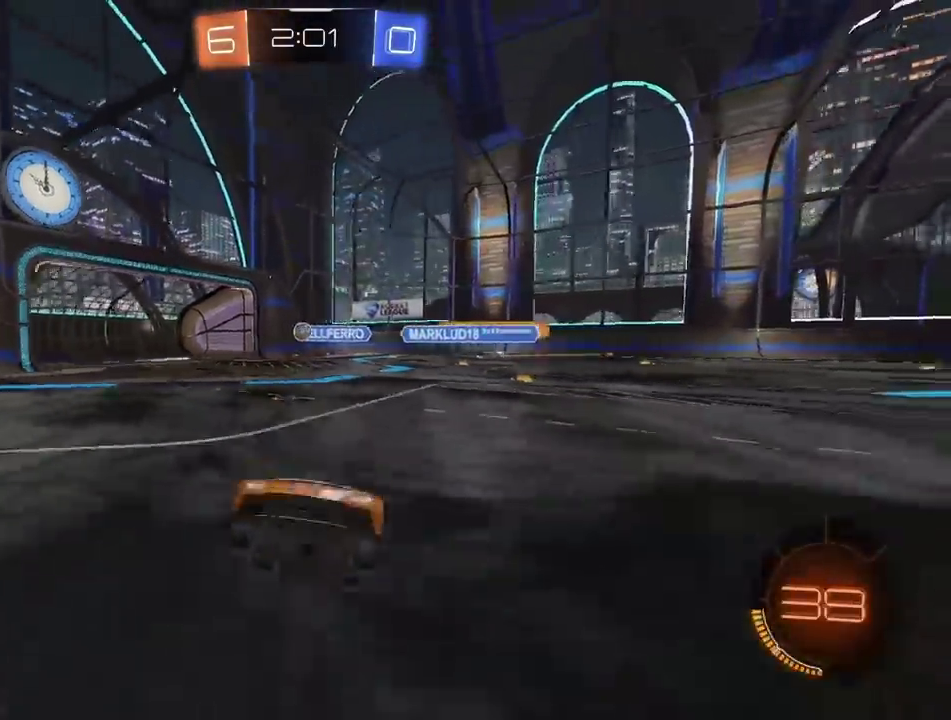
{"buttons": ["R2"], "left_stick": "center", "right_stick": "center", "events": [[33, "TRIANGLE", "down"], [150, "TRIANGLE", "up"], [317, "CIRCLE", "up"]]}
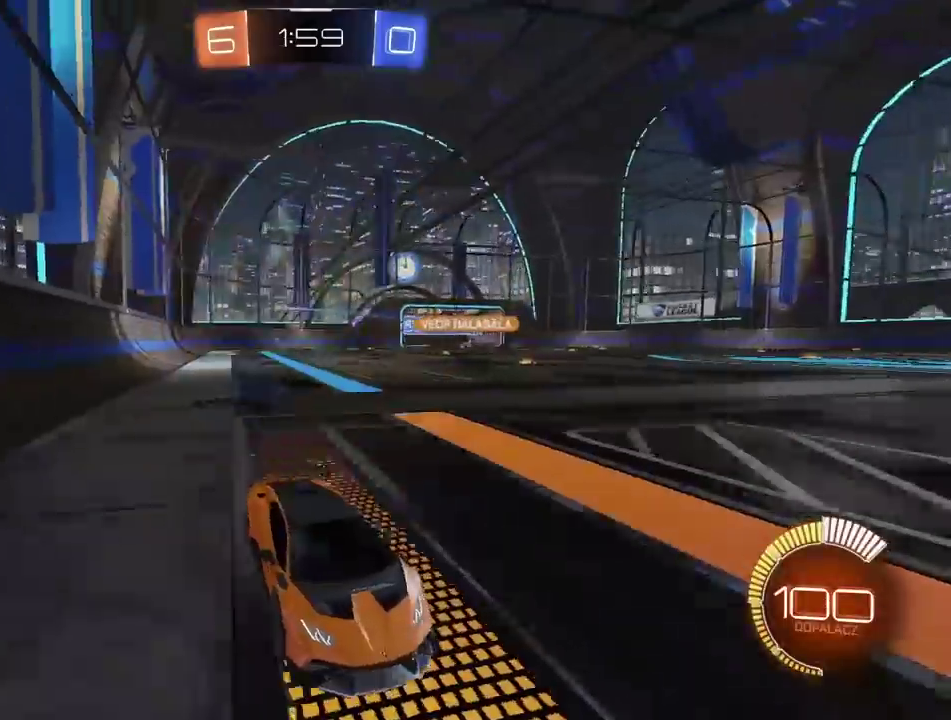
{"buttons": ["R2"], "left_stick": "right", "right_stick": "center", "events": [[333, "left_stick", "right"]]}
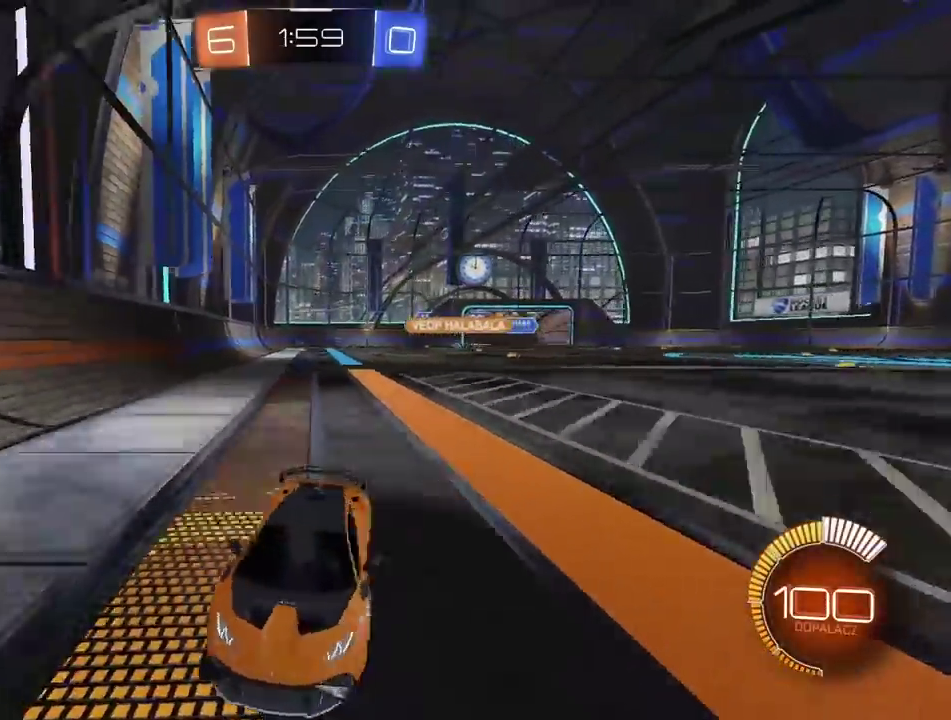
{"buttons": ["R2"], "left_stick": "left", "right_stick": "center", "events": [[183, "left_stick", "center"], [450, "left_stick", "left"]]}
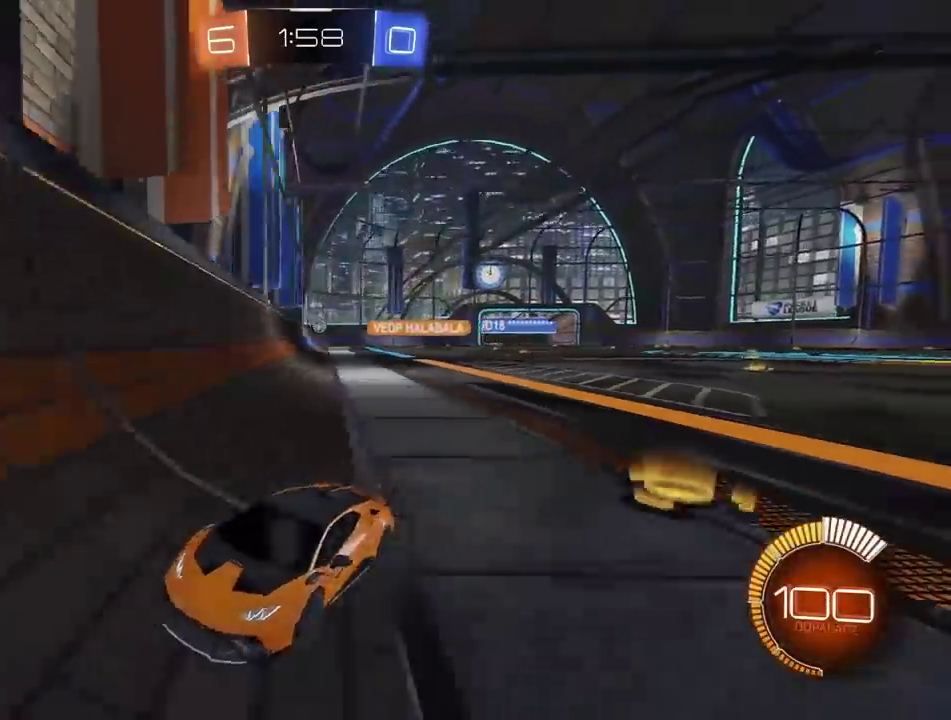
{"buttons": ["R2"], "left_stick": "left", "right_stick": "center", "events": []}
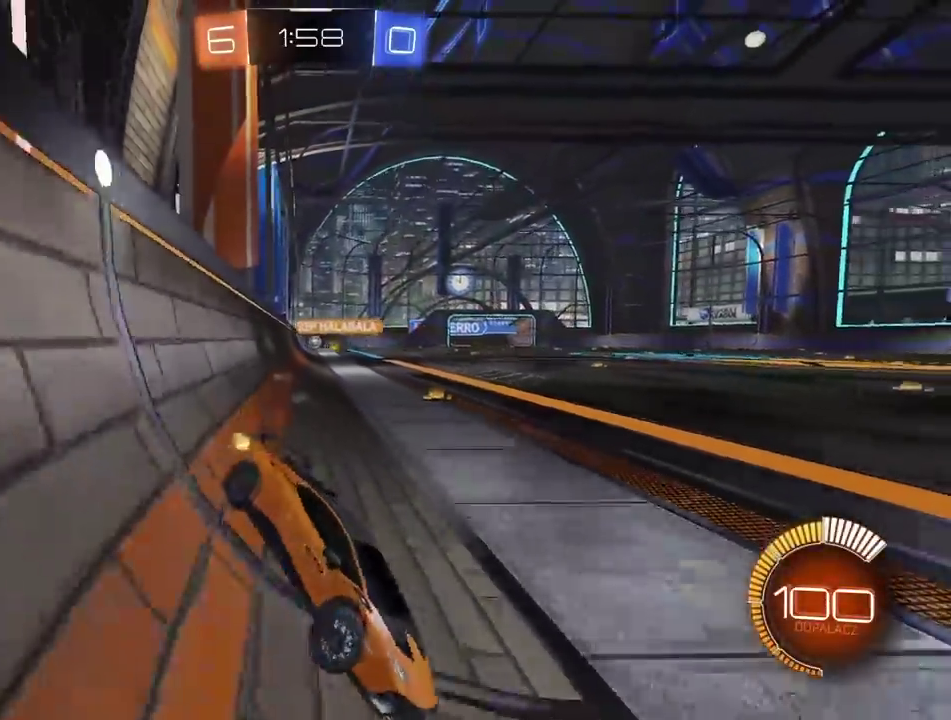
{"buttons": ["R2"], "left_stick": "left", "right_stick": "center", "events": []}
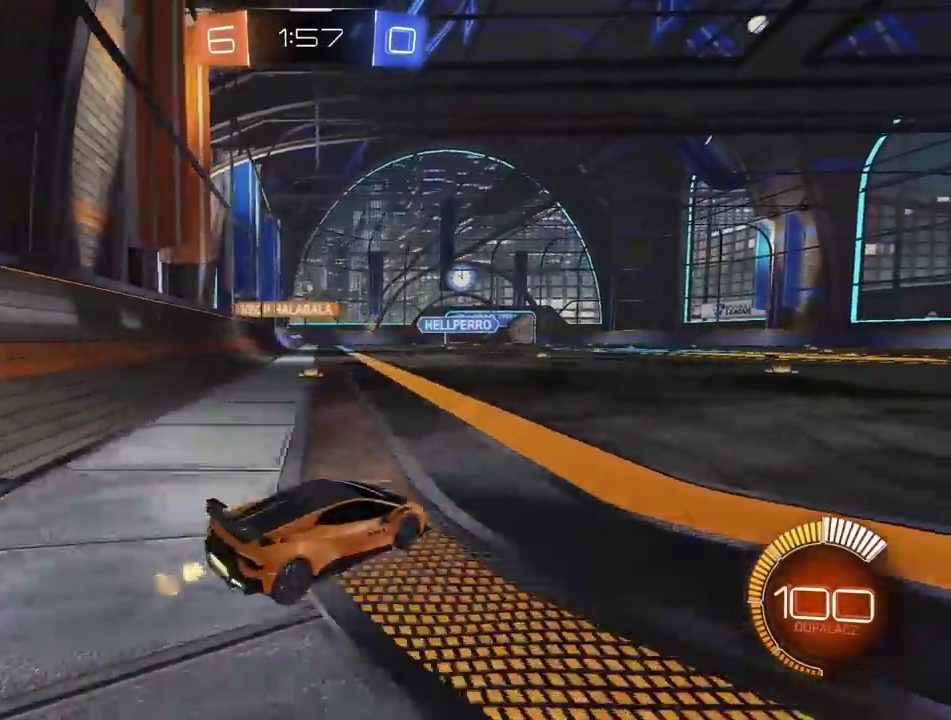
{"buttons": ["CIRCLE", "R2"], "left_stick": "center", "right_stick": "center", "events": [[50, "CIRCLE", "down"], [167, "left_stick", "center"]]}
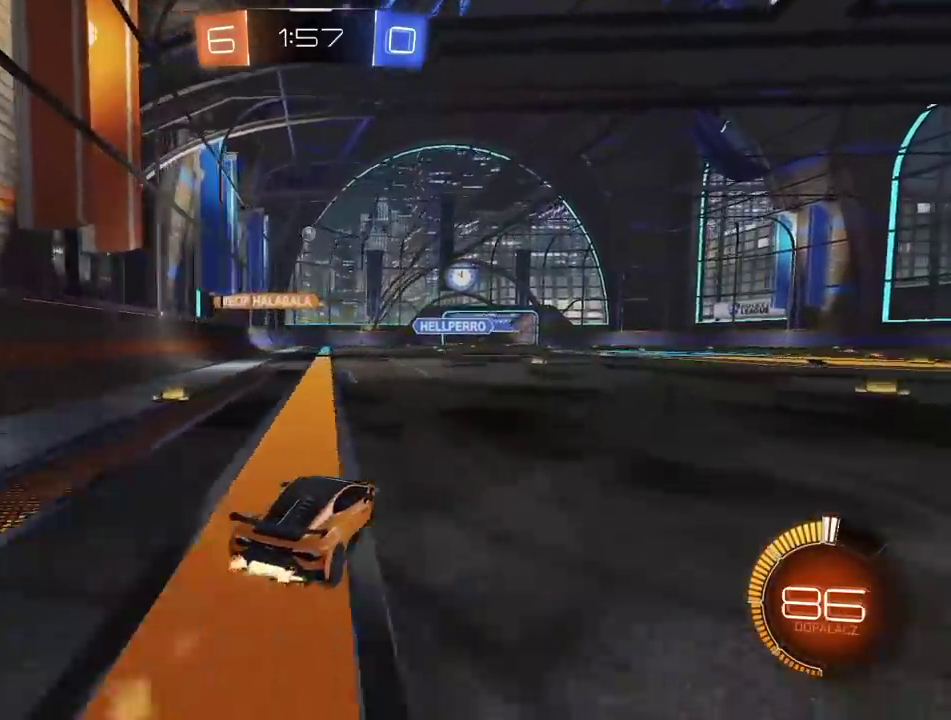
{"buttons": ["R2"], "left_stick": "center", "right_stick": "center", "events": [[50, "CIRCLE", "up"]]}
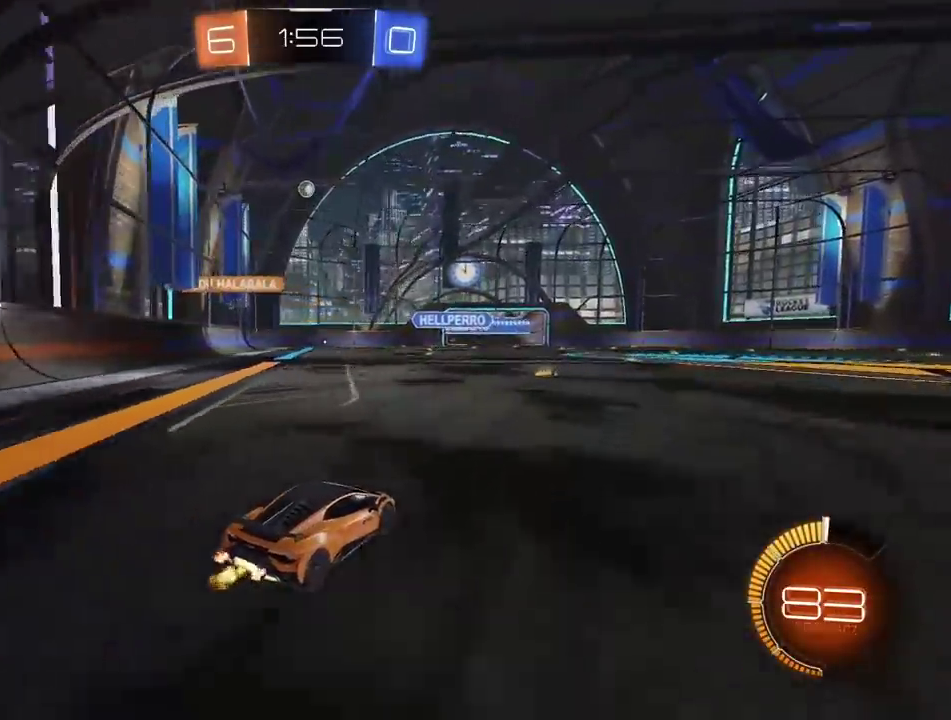
{"buttons": [], "left_stick": "center", "right_stick": "center", "events": [[483, "R2", "up"]]}
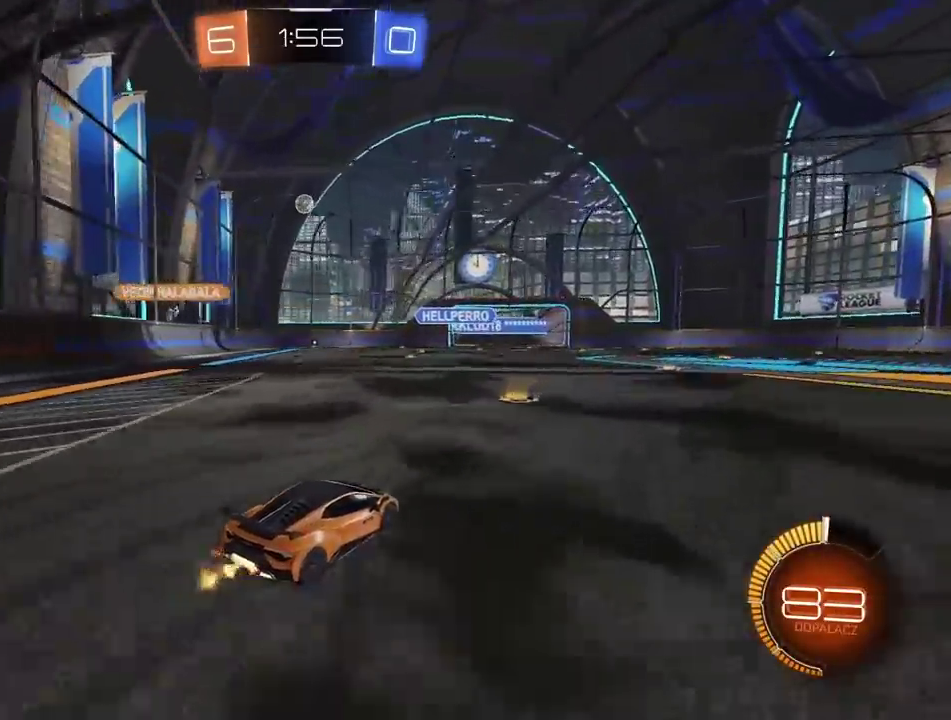
{"buttons": [], "left_stick": "center", "right_stick": "center", "events": []}
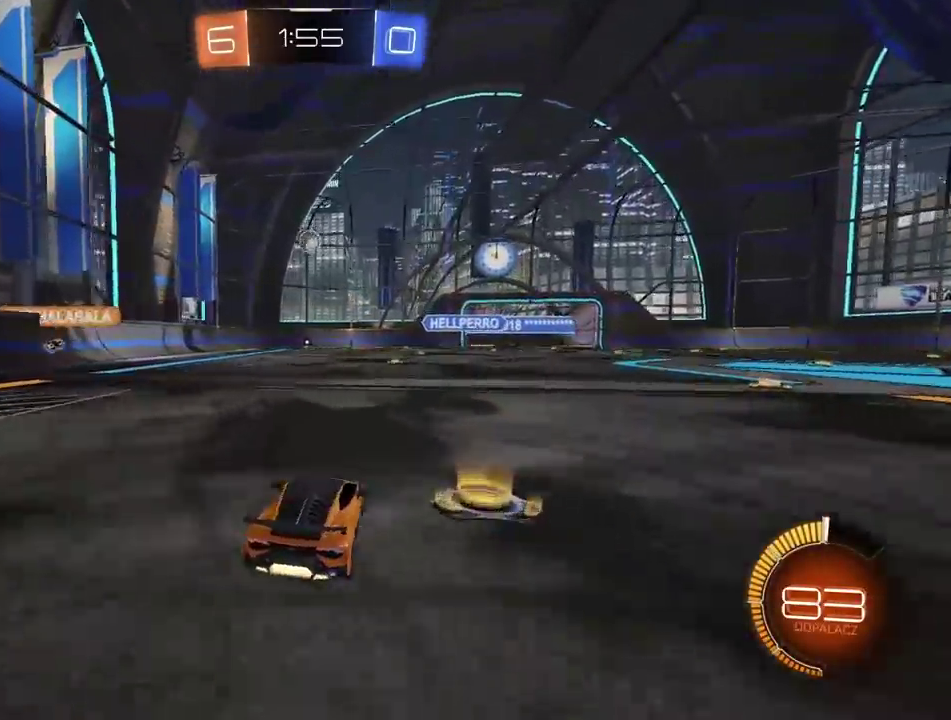
{"buttons": ["CIRCLE", "R2"], "left_stick": "center", "right_stick": "center", "events": [[183, "R2", "down"], [250, "CIRCLE", "down"], [283, "CROSS", "down"], [300, "R2", "up"], [317, "CIRCLE", "up"], [367, "R2", "down"], [433, "CROSS", "up"], [500, "CIRCLE", "down"]]}
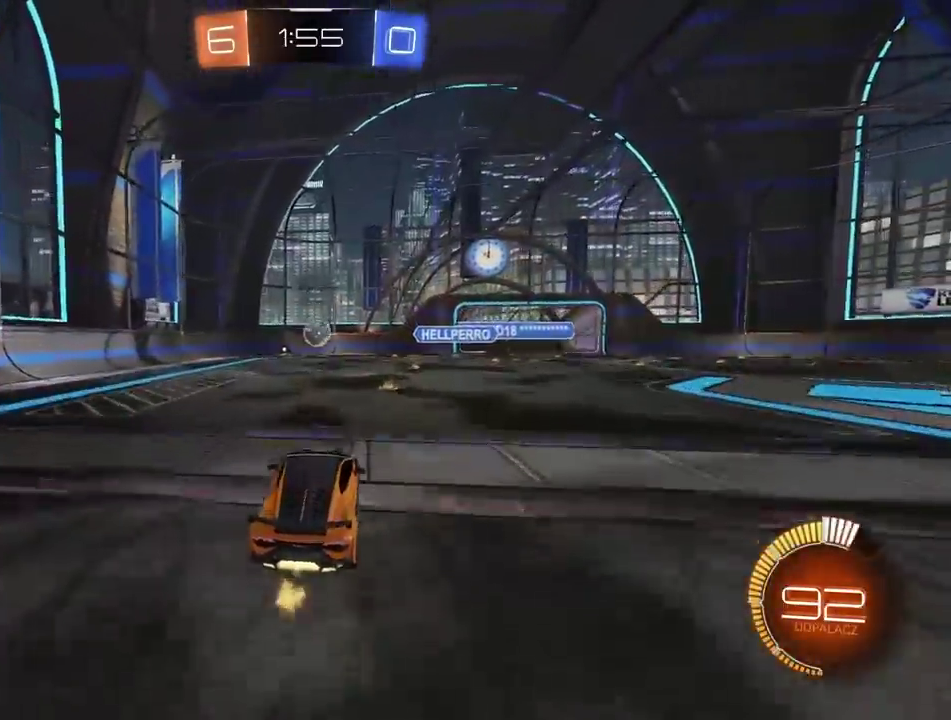
{"buttons": ["CIRCLE", "R2"], "left_stick": "down-left", "right_stick": "center", "events": [[33, "CROSS", "down"], [200, "CROSS", "up"], [217, "CIRCLE", "up"], [300, "left_stick", "down-right"], [417, "CIRCLE", "down"], [467, "left_stick", "down-left"]]}
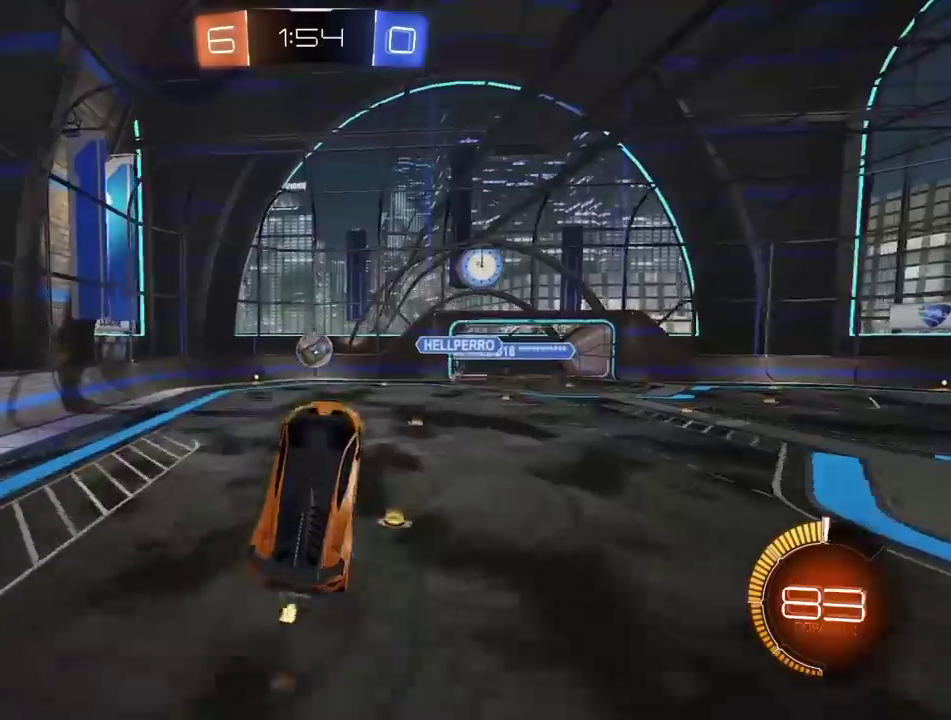
{"buttons": ["R2"], "left_stick": "right", "right_stick": "center"}